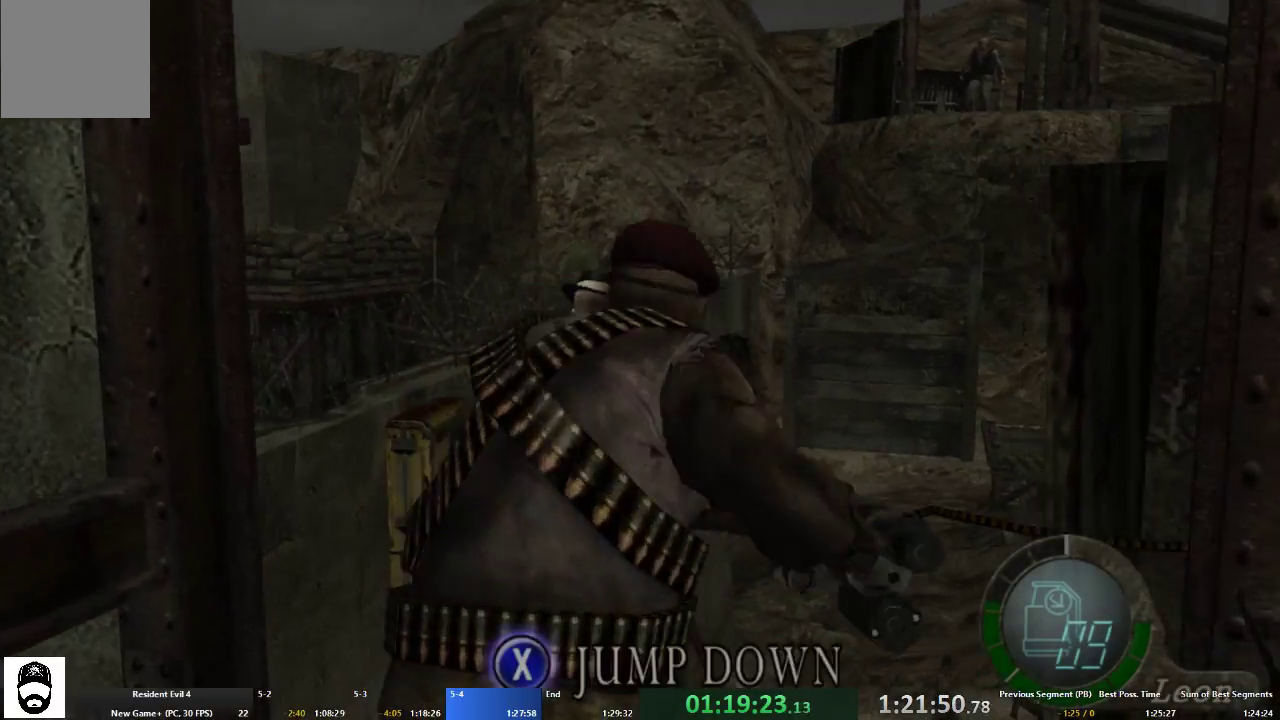
Gameplay with a controller (Xbox layout); each line is a JSON object with the inputs held at the frame after it. "events" lists button and stick changes between this image and that frame as [ms after this image, input, new state], when the widget could be followed in between. Not read: L3 R3.
{"buttons": [], "left_stick": "center", "right_stick": "center", "events": [[67, "X", "up"], [133, "X", "down"], [200, "X", "up"], [233, "X", "down"], [300, "X", "up"], [467, "A", "up"], [467, "left_stick", "center"]]}
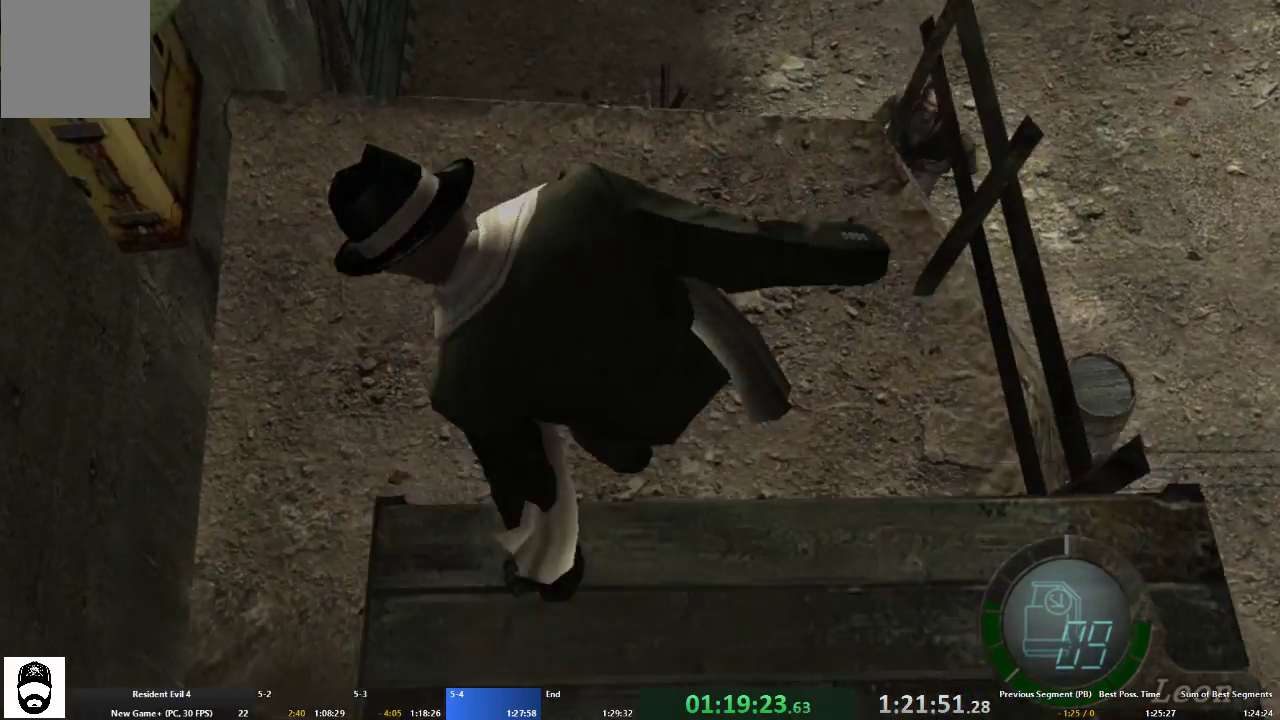
{"buttons": ["L2", "R2"], "left_stick": "center", "right_stick": "down", "events": [[33, "L2", "down"], [133, "R2", "down"], [233, "R2", "up"], [300, "R2", "down"], [367, "right_stick", "down"], [433, "R2", "up"], [500, "R2", "down"]]}
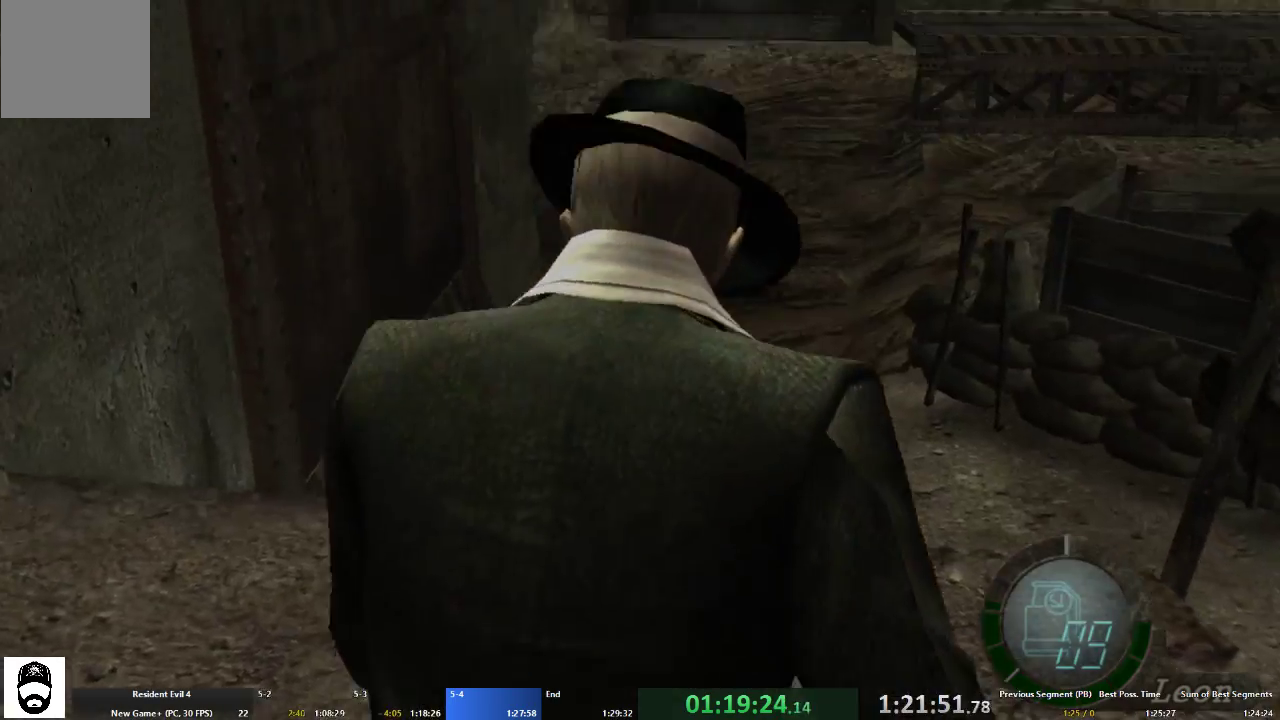
{"buttons": ["L2", "R2", "DPAD_DOWN"], "left_stick": "center", "right_stick": "down", "events": [[100, "R2", "up"], [200, "DPAD_DOWN", "down"], [200, "R2", "down"], [267, "R2", "up"], [333, "R2", "down"], [433, "R2", "up"], [500, "R2", "down"]]}
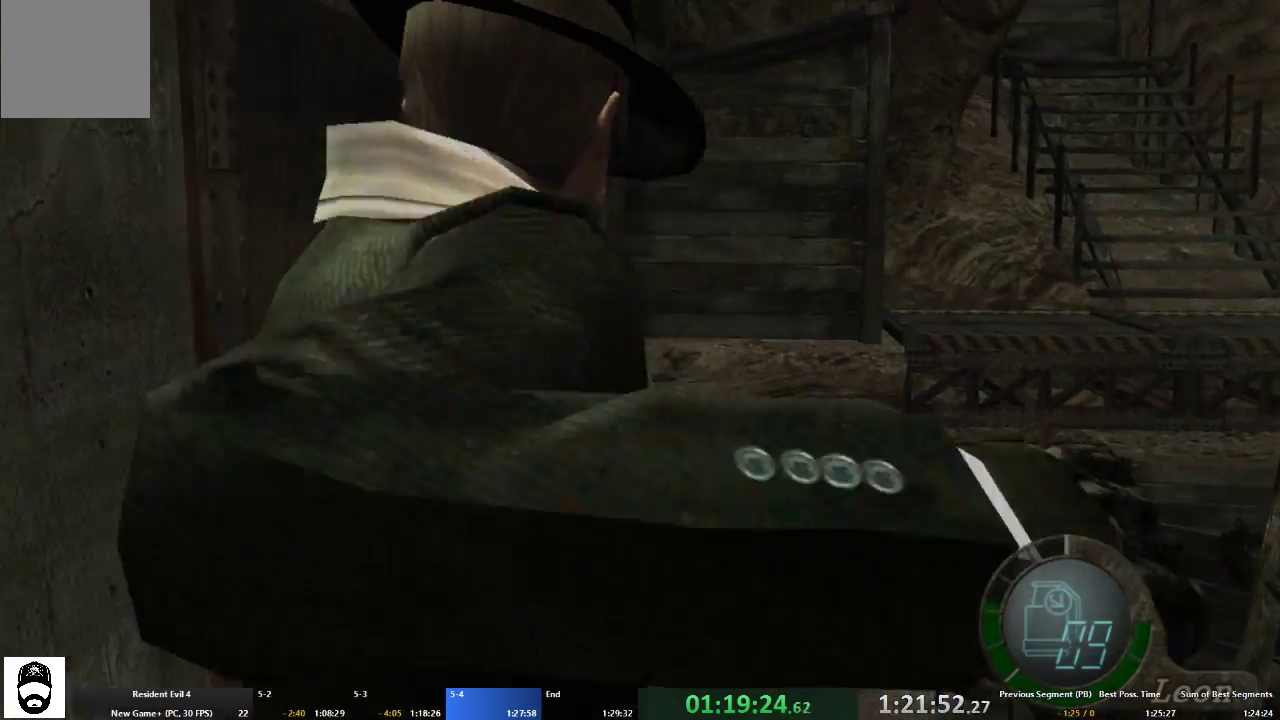
{"buttons": [], "left_stick": "left", "right_stick": "center", "events": [[100, "R2", "up"], [167, "DPAD_DOWN", "up"], [167, "R2", "down"], [233, "L2", "up"], [233, "R2", "up"], [233, "right_stick", "center"], [400, "left_stick", "left"]]}
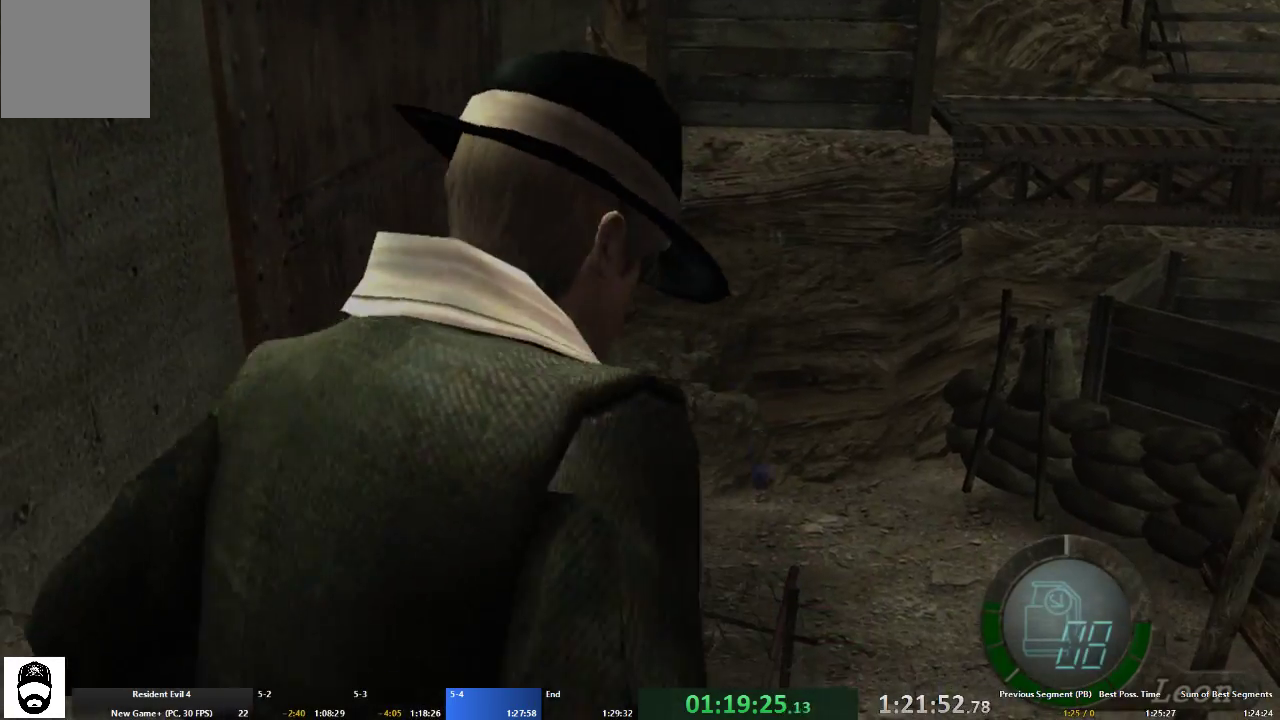
{"buttons": [], "left_stick": "left", "right_stick": "center", "events": [[33, "A", "down"], [200, "A", "up"]]}
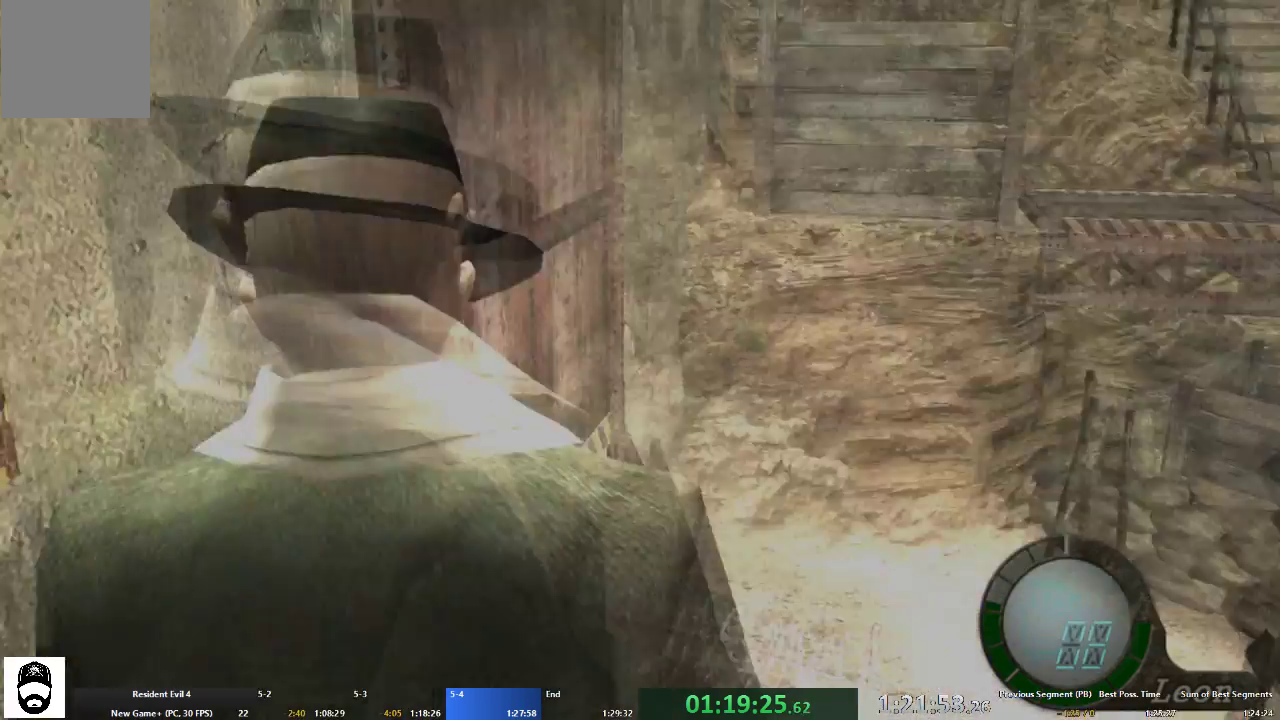
{"buttons": ["A", "X"], "left_stick": "up", "right_stick": "center", "events": [[233, "A", "down"], [233, "left_stick", "up"], [333, "X", "down"], [400, "X", "up"], [433, "X", "down"]]}
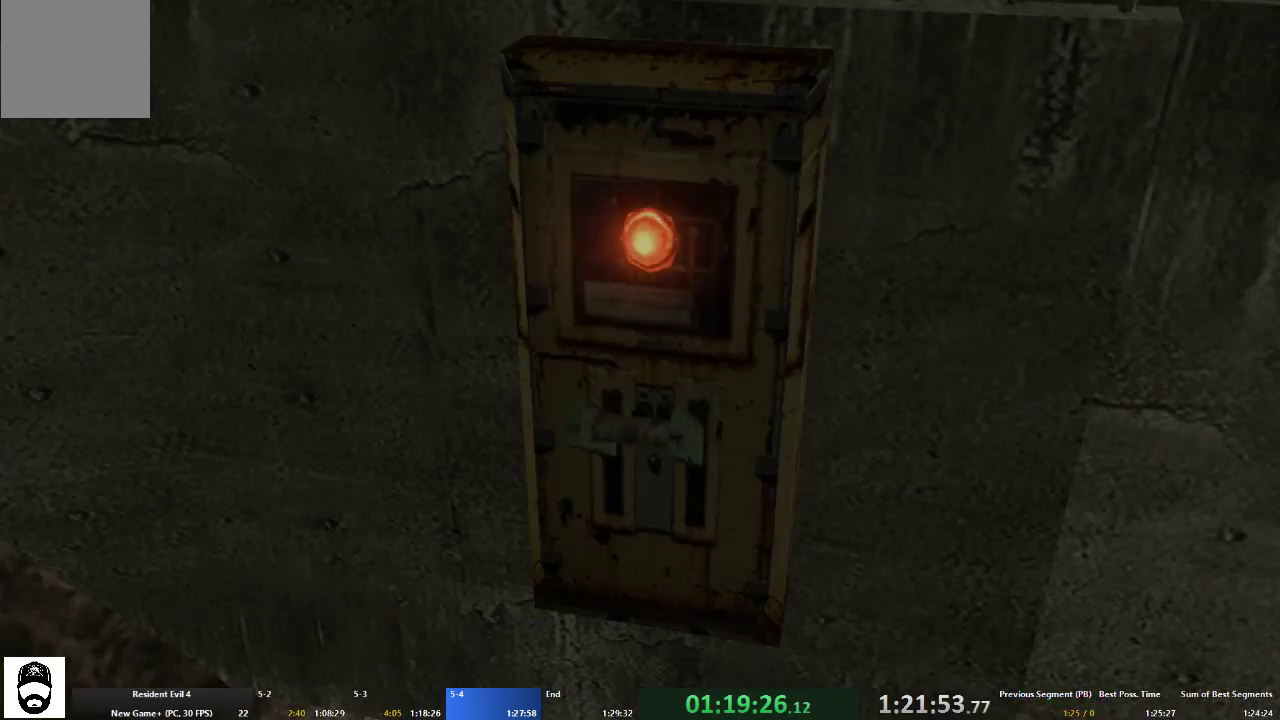
{"buttons": [], "left_stick": "right", "right_stick": "center", "events": [[33, "X", "up"], [67, "A", "up"], [100, "X", "down"], [100, "left_stick", "center"], [167, "X", "up"], [267, "X", "down"], [267, "left_stick", "right"], [333, "X", "up"], [400, "X", "down"], [500, "X", "up"]]}
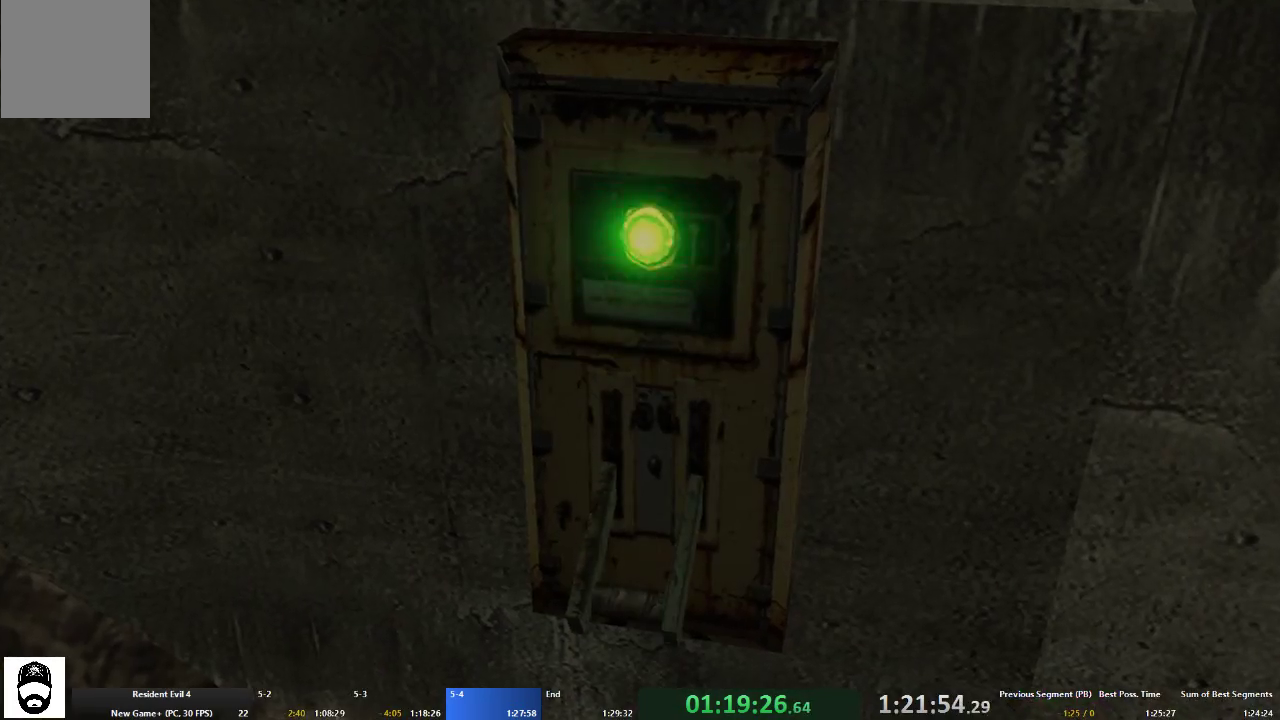
{"buttons": ["X"], "left_stick": "right", "right_stick": "center", "events": [[67, "X", "down"], [167, "X", "up"], [233, "X", "down"], [300, "X", "up"], [367, "X", "down"], [433, "X", "up"], [500, "X", "down"]]}
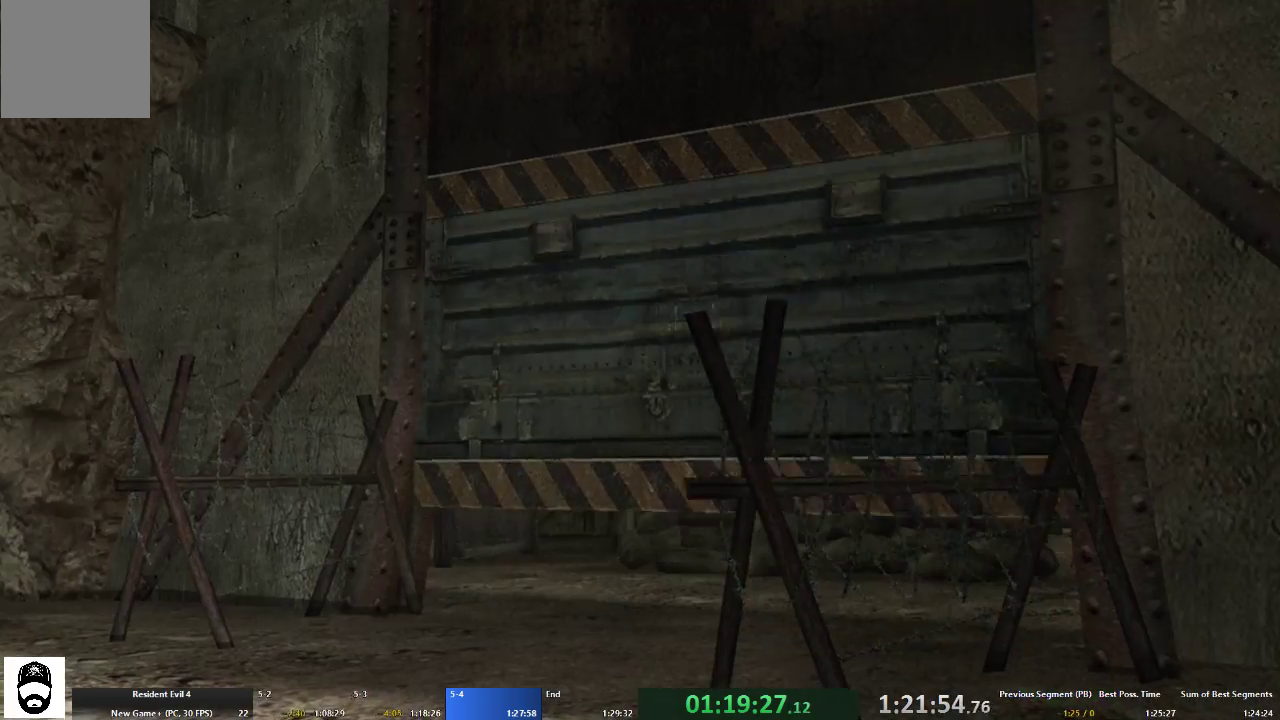
{"buttons": [], "left_stick": "right", "right_stick": "center", "events": [[67, "X", "up"], [167, "X", "down"], [200, "X", "up"], [233, "X", "down"], [333, "X", "up"], [433, "X", "down"], [500, "X", "up"]]}
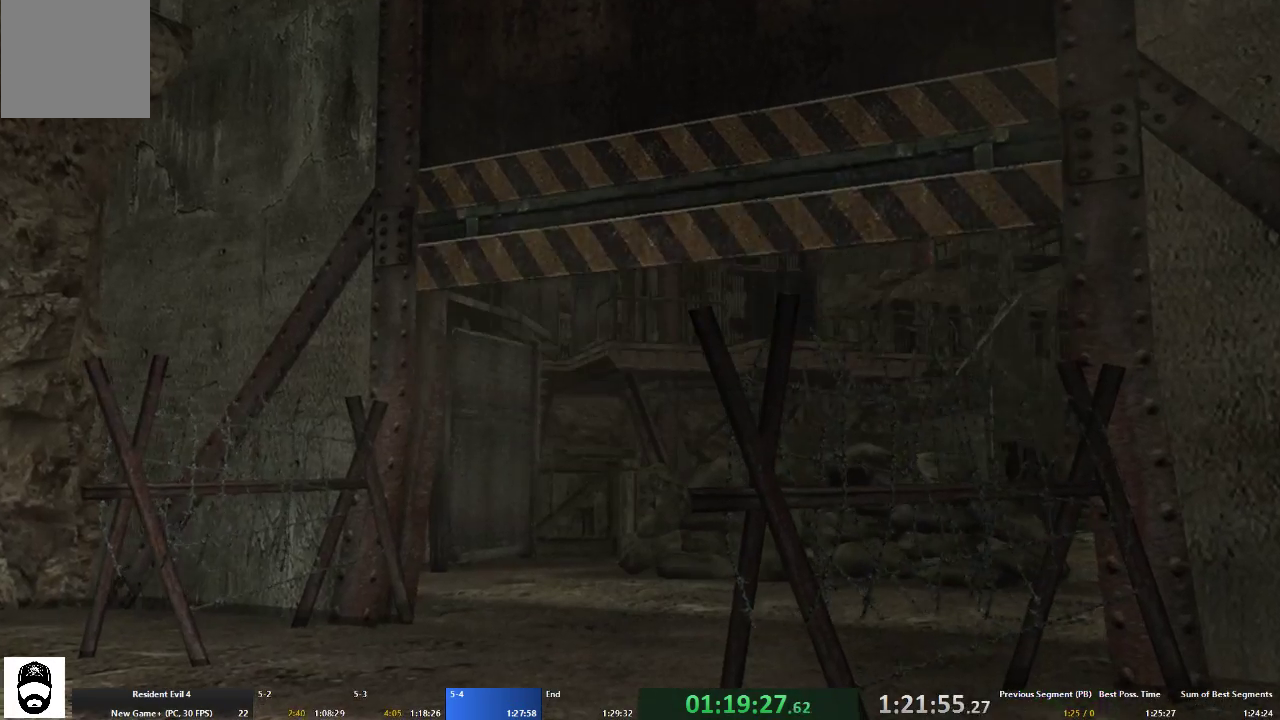
{"buttons": [], "left_stick": "right", "right_stick": "center", "events": [[100, "X", "down"], [133, "X", "up"]]}
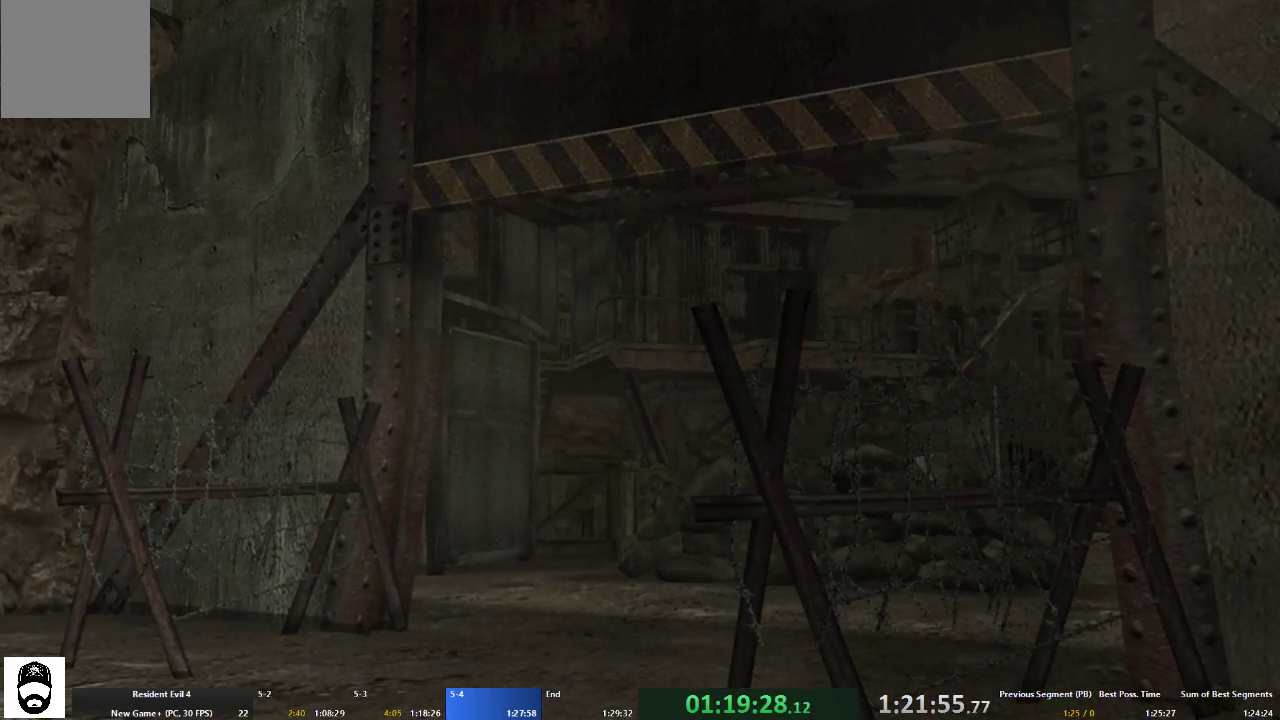
{"buttons": [], "left_stick": "right", "right_stick": "center", "events": []}
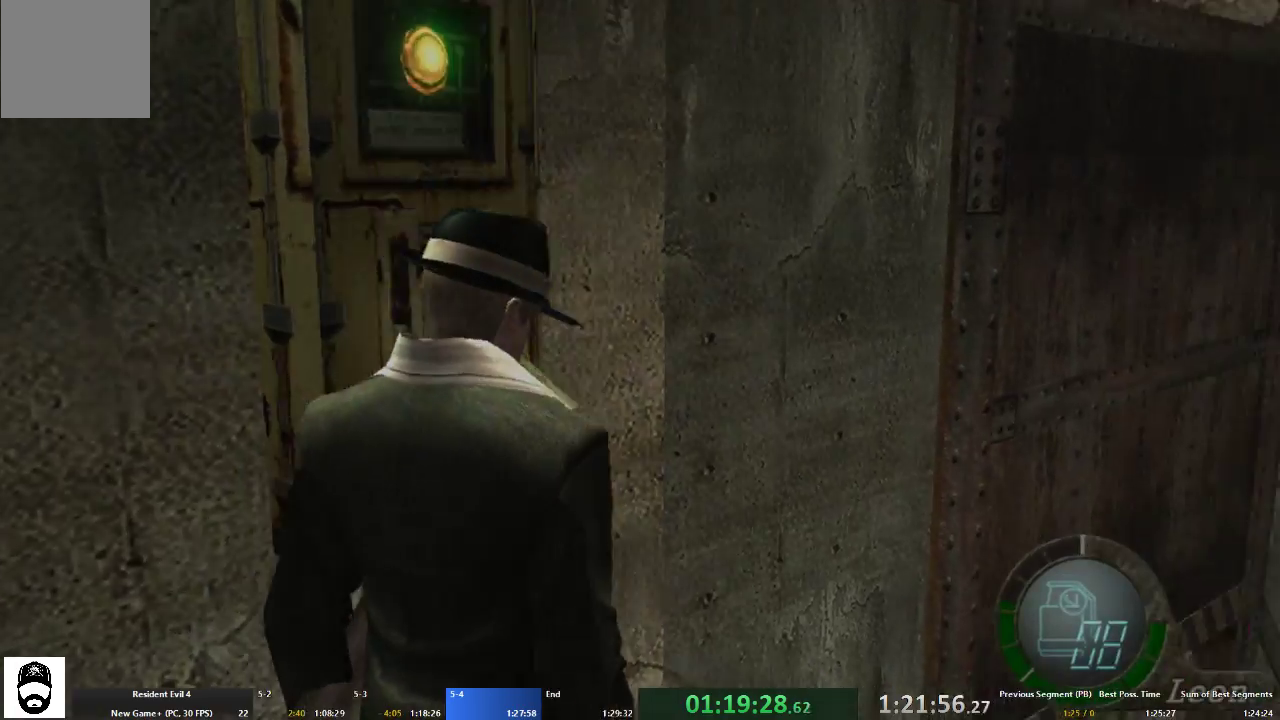
{"buttons": ["A"], "left_stick": "up", "right_stick": "center", "events": [[267, "left_stick", "up-right"], [333, "A", "down"], [400, "left_stick", "up"]]}
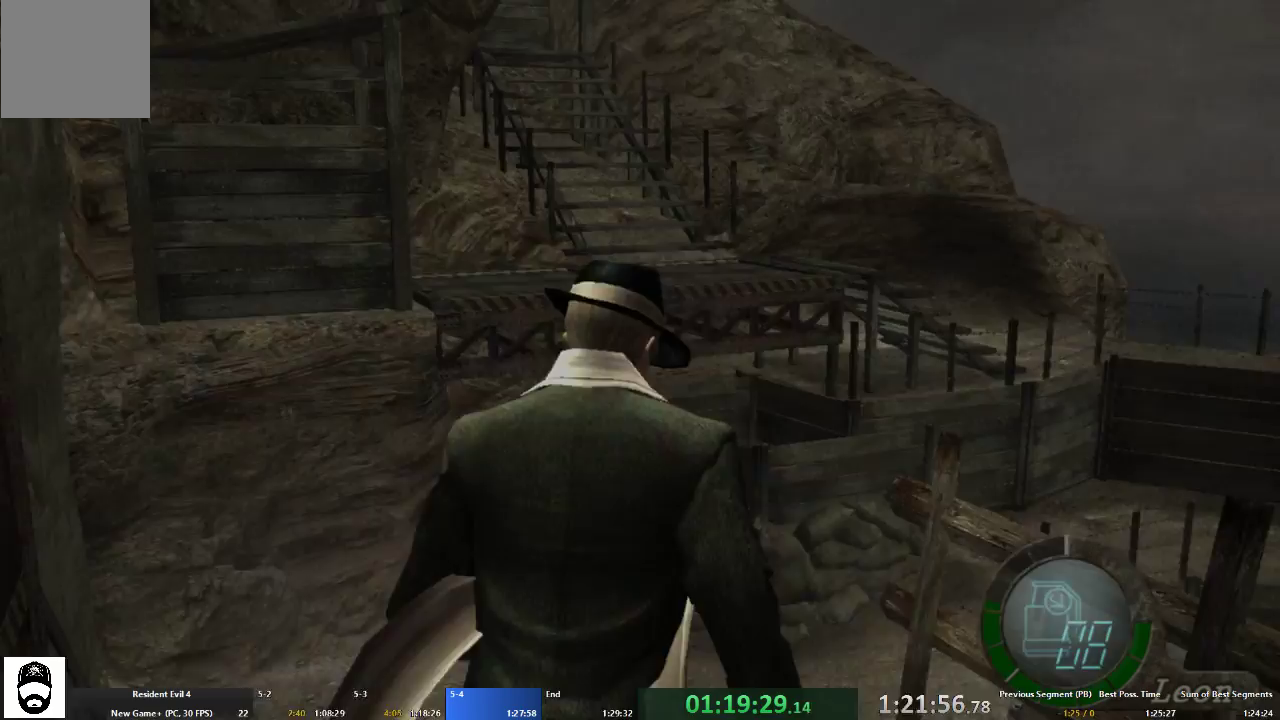
{"buttons": [], "left_stick": "center", "right_stick": "center", "events": [[67, "X", "down"], [100, "X", "up"], [167, "X", "down"], [267, "X", "up"], [333, "X", "down"], [433, "A", "up"], [433, "X", "up"], [433, "left_stick", "center"]]}
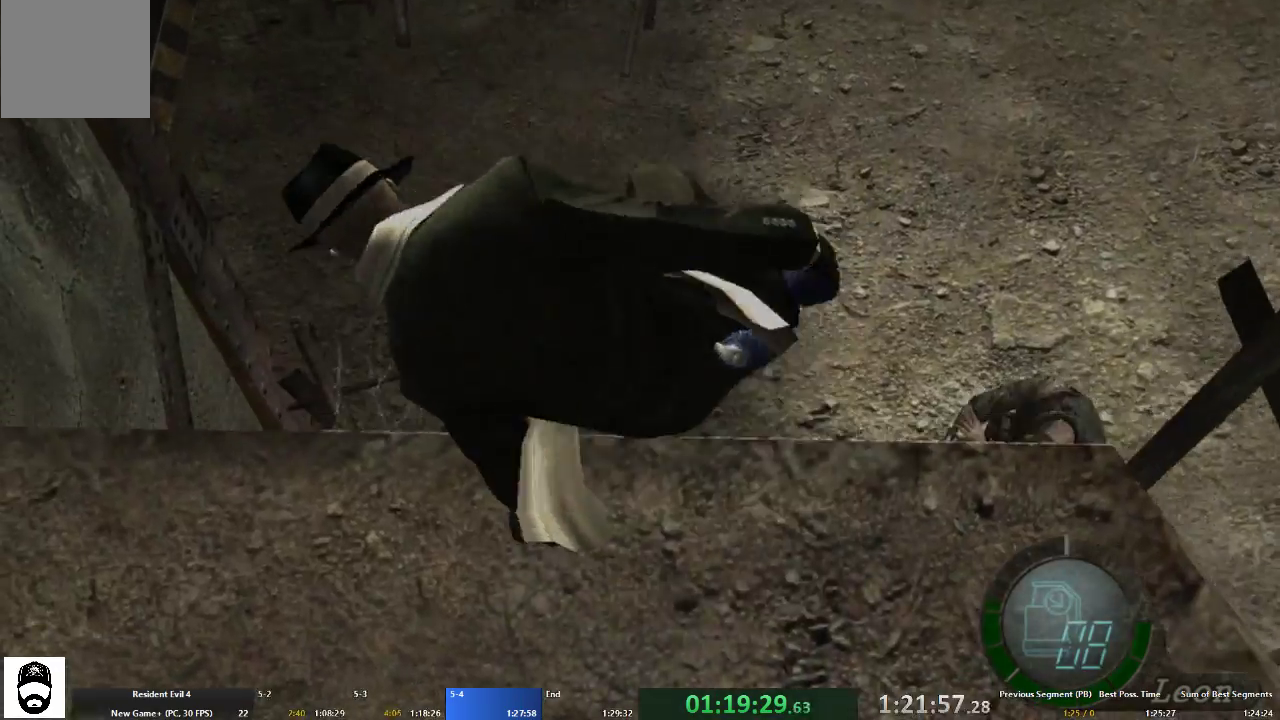
{"buttons": ["A"], "left_stick": "up-right", "right_stick": "center", "events": [[33, "left_stick", "right"], [100, "A", "down"], [133, "left_stick", "up-right"]]}
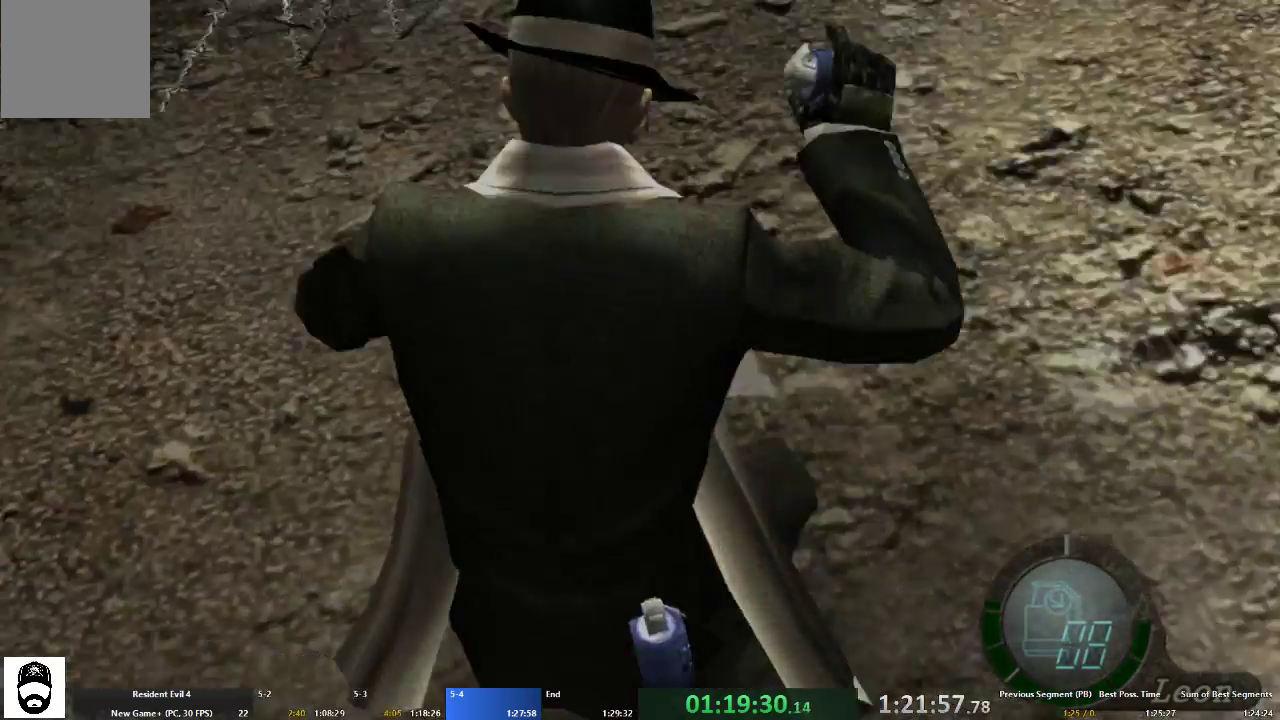
{"buttons": ["A"], "left_stick": "up-right", "right_stick": "center", "events": []}
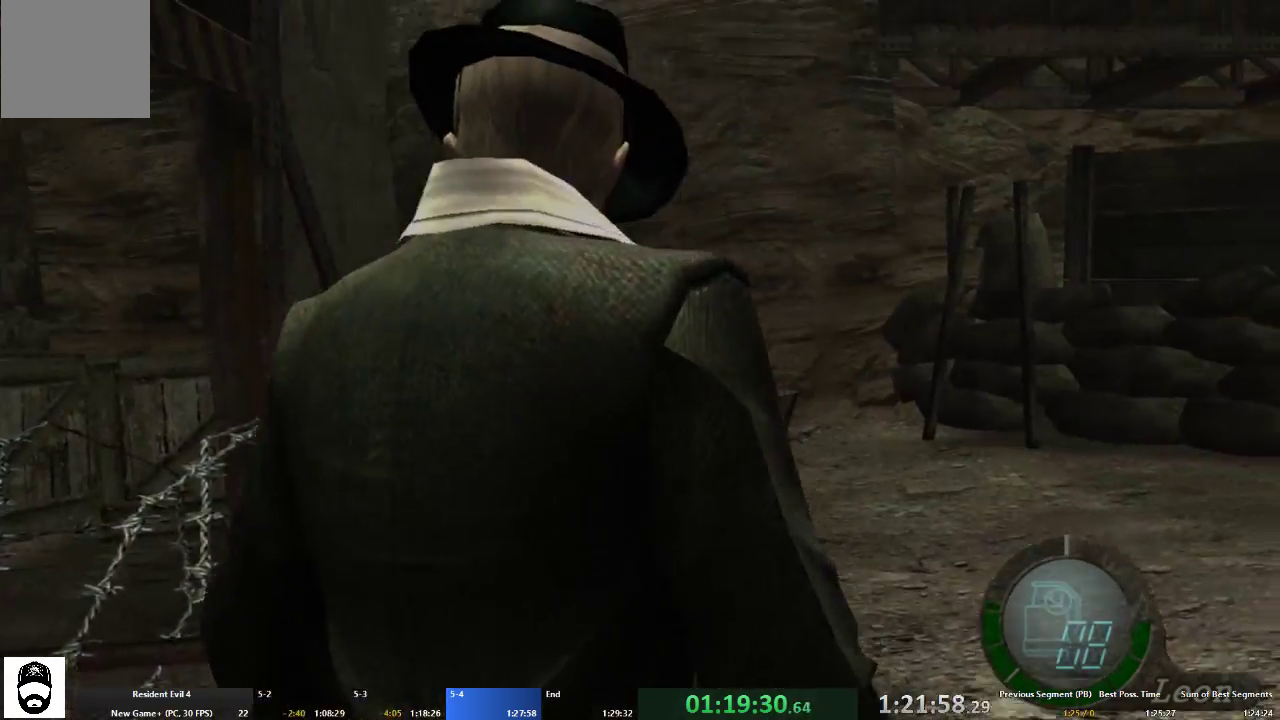
{"buttons": ["A"], "left_stick": "up", "right_stick": "center", "events": [[333, "left_stick", "up"]]}
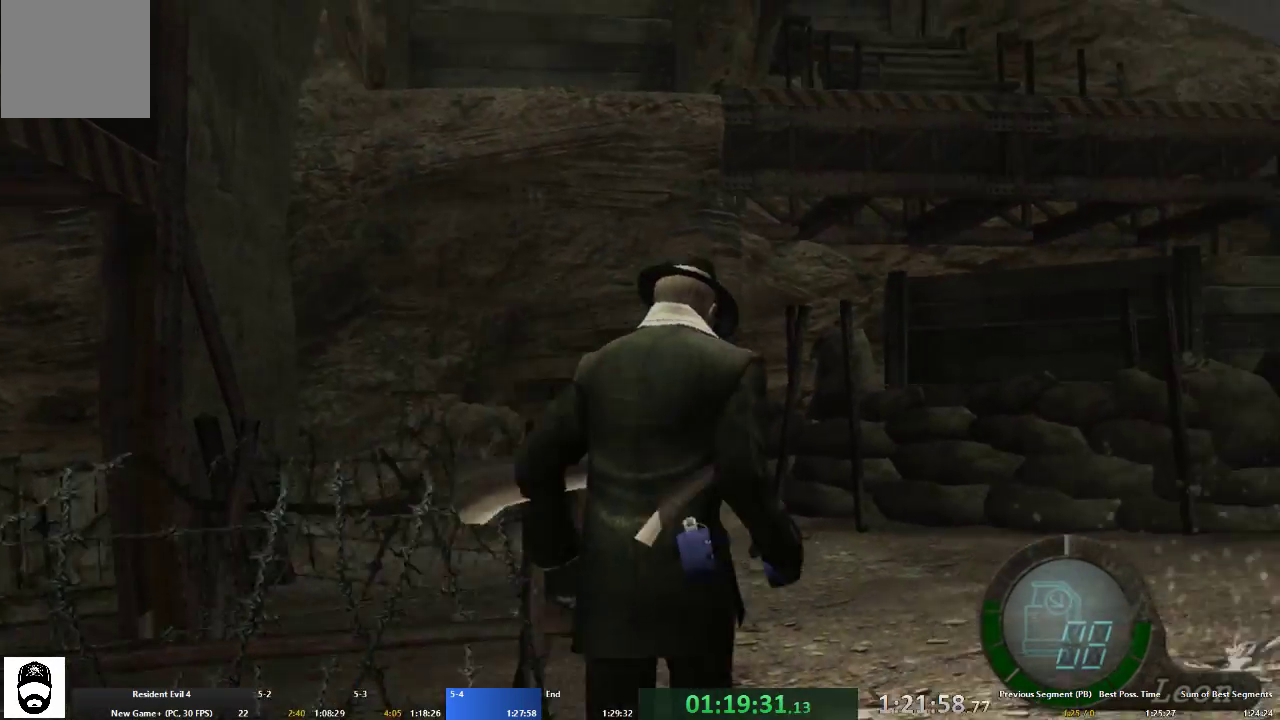
{"buttons": ["A"], "left_stick": "left", "right_stick": "center", "events": [[100, "left_stick", "up-left"], [167, "right_stick", "left"], [267, "left_stick", "left"], [300, "L2", "down"], [400, "L2", "up"], [400, "right_stick", "center"]]}
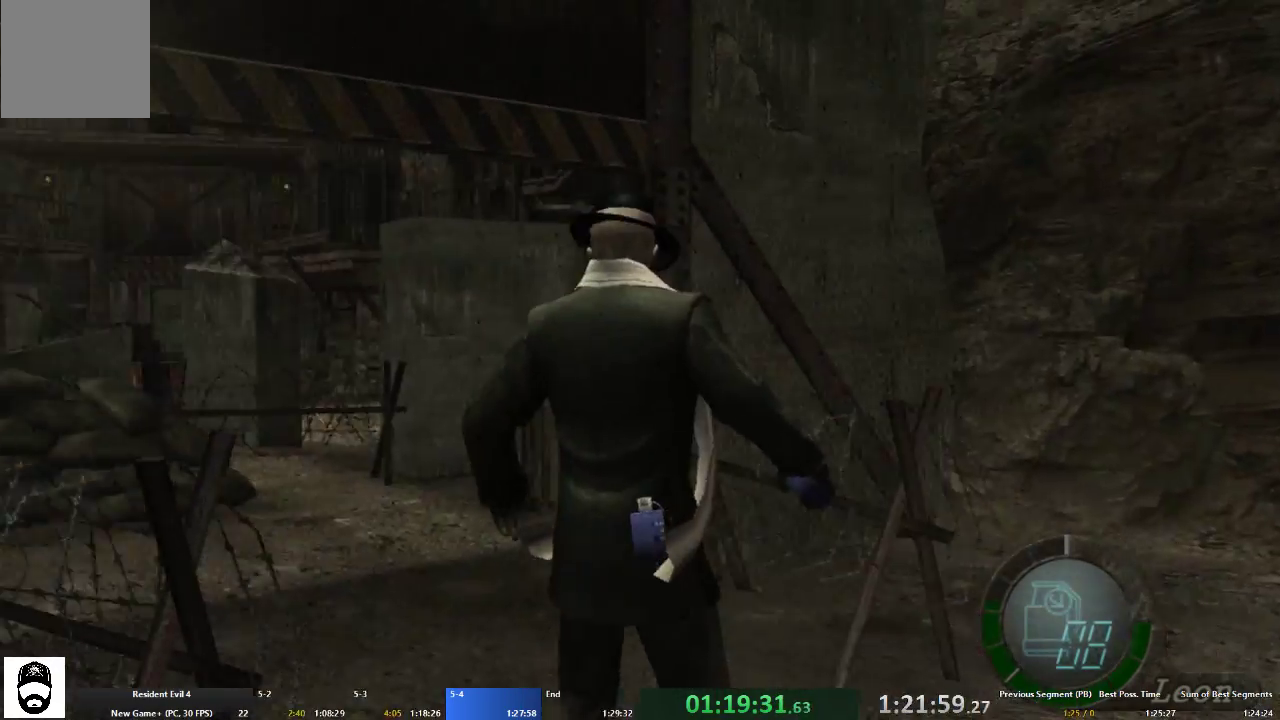
{"buttons": ["A"], "left_stick": "left", "right_stick": "center", "events": []}
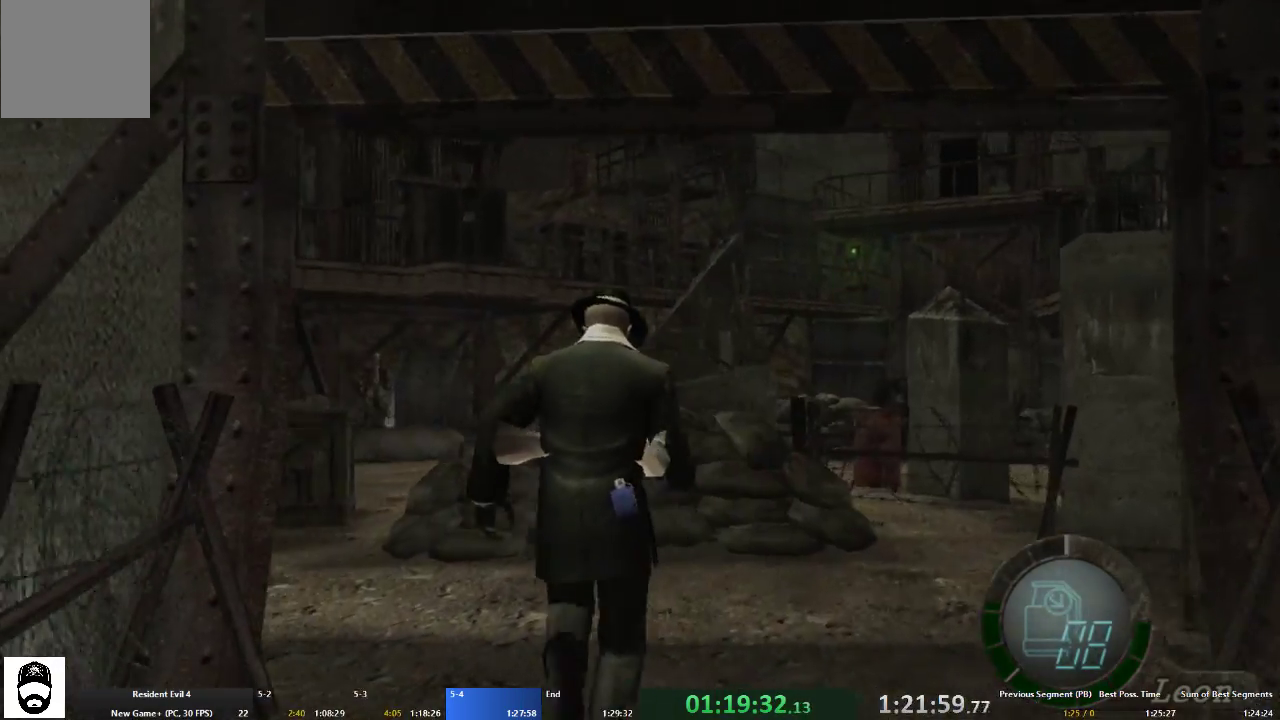
{"buttons": ["A"], "left_stick": "left", "right_stick": "center", "events": []}
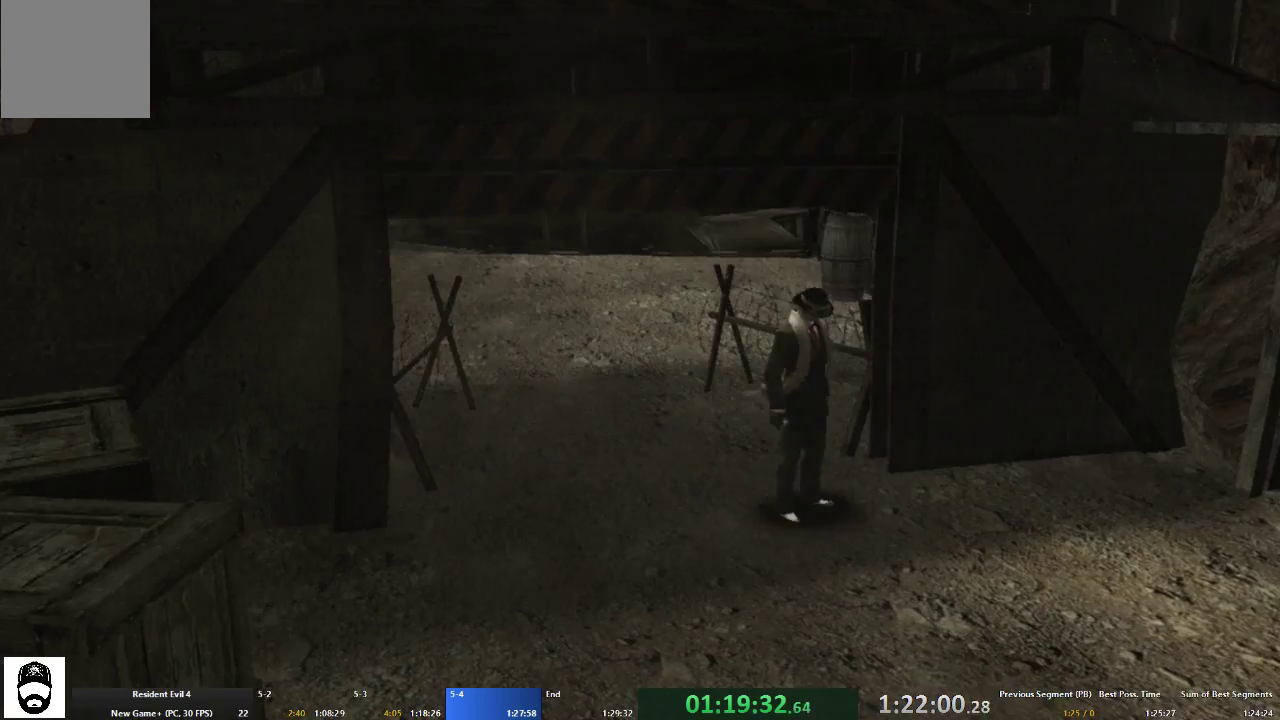
{"buttons": ["A"], "left_stick": "up-left", "right_stick": "center"}
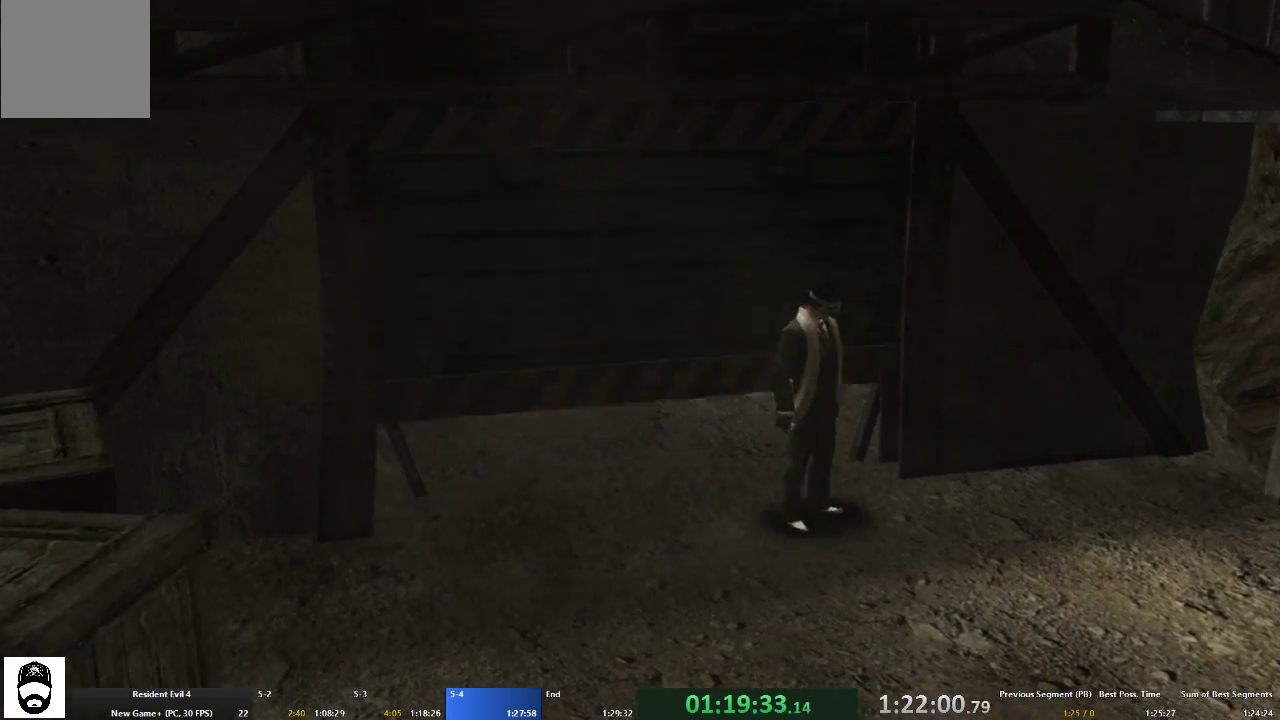
{"buttons": ["A"], "left_stick": "up-left", "right_stick": "center", "events": []}
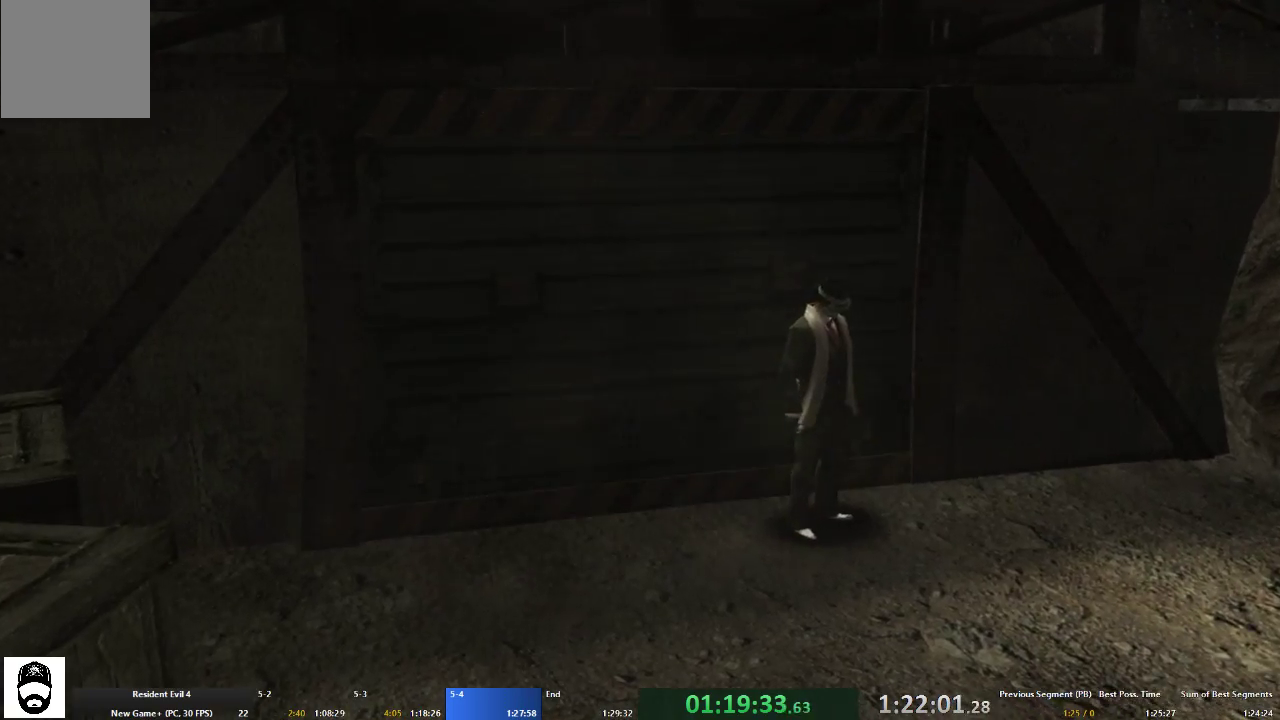
{"buttons": ["A"], "left_stick": "up-left", "right_stick": "center", "events": []}
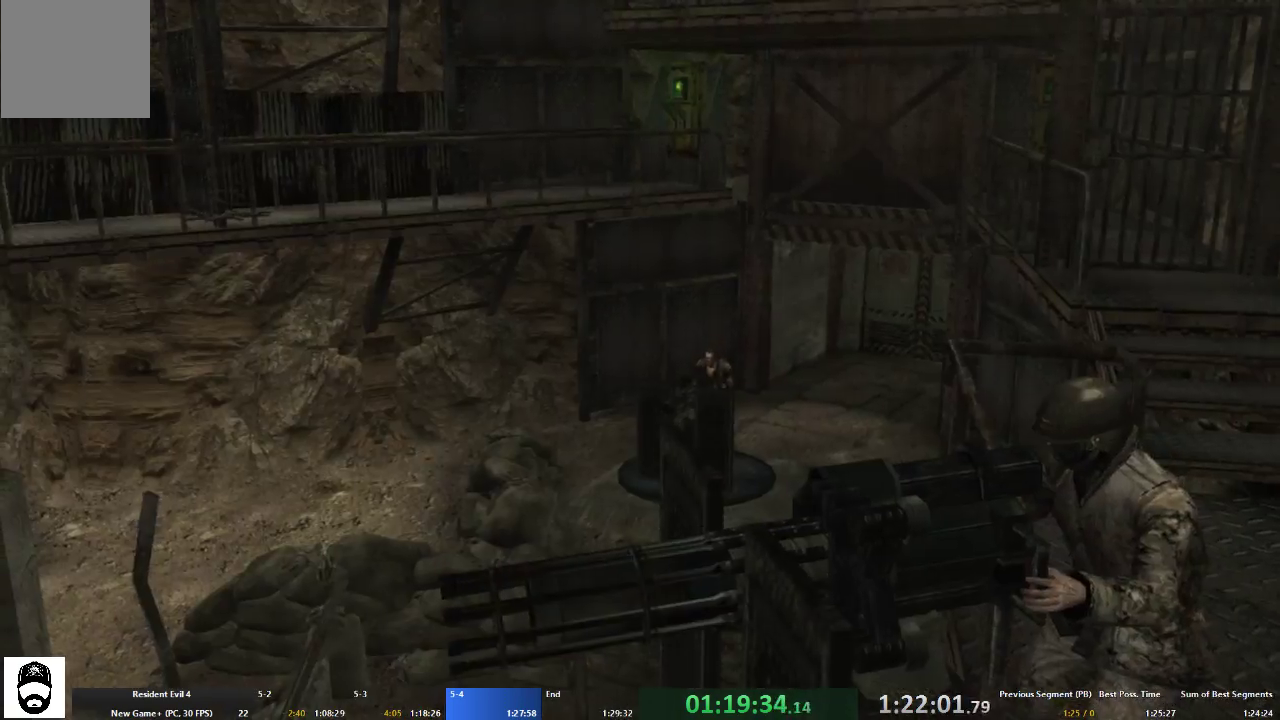
{"buttons": ["A"], "left_stick": "up-left", "right_stick": "center", "events": []}
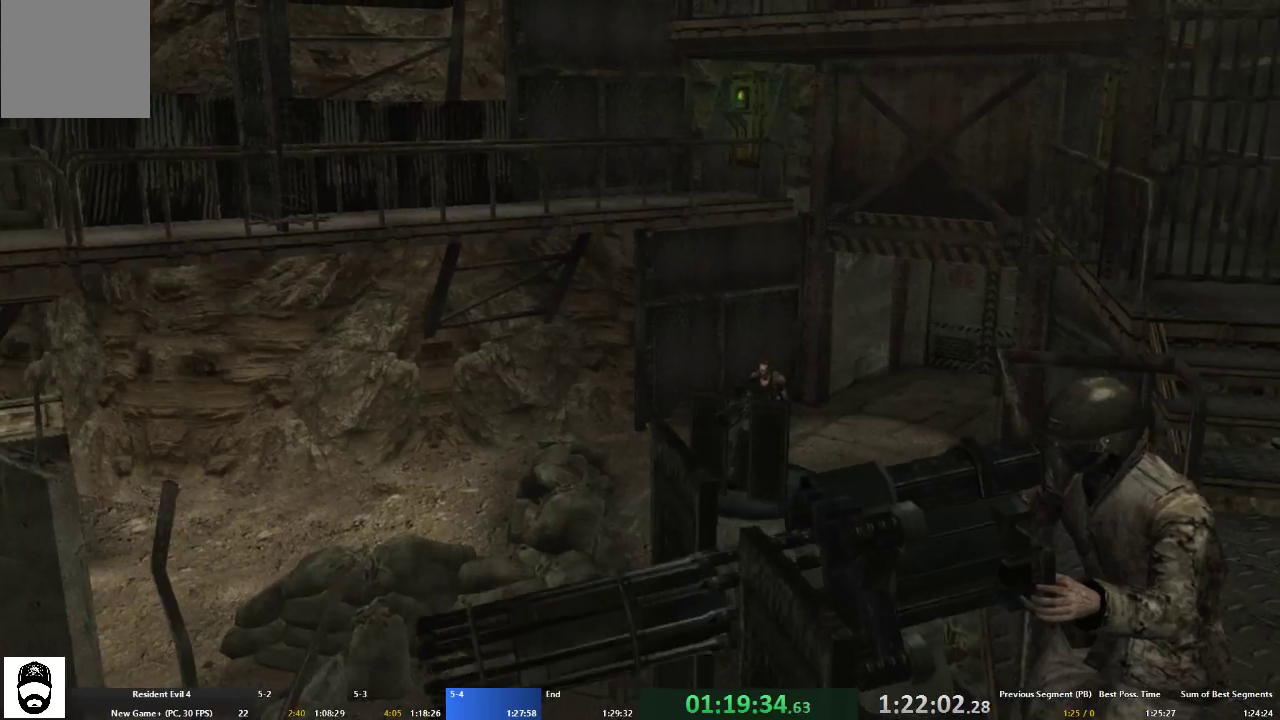
{"buttons": ["A"], "left_stick": "up-left", "right_stick": "center", "events": [[233, "left_stick", "up"], [433, "left_stick", "up-left"]]}
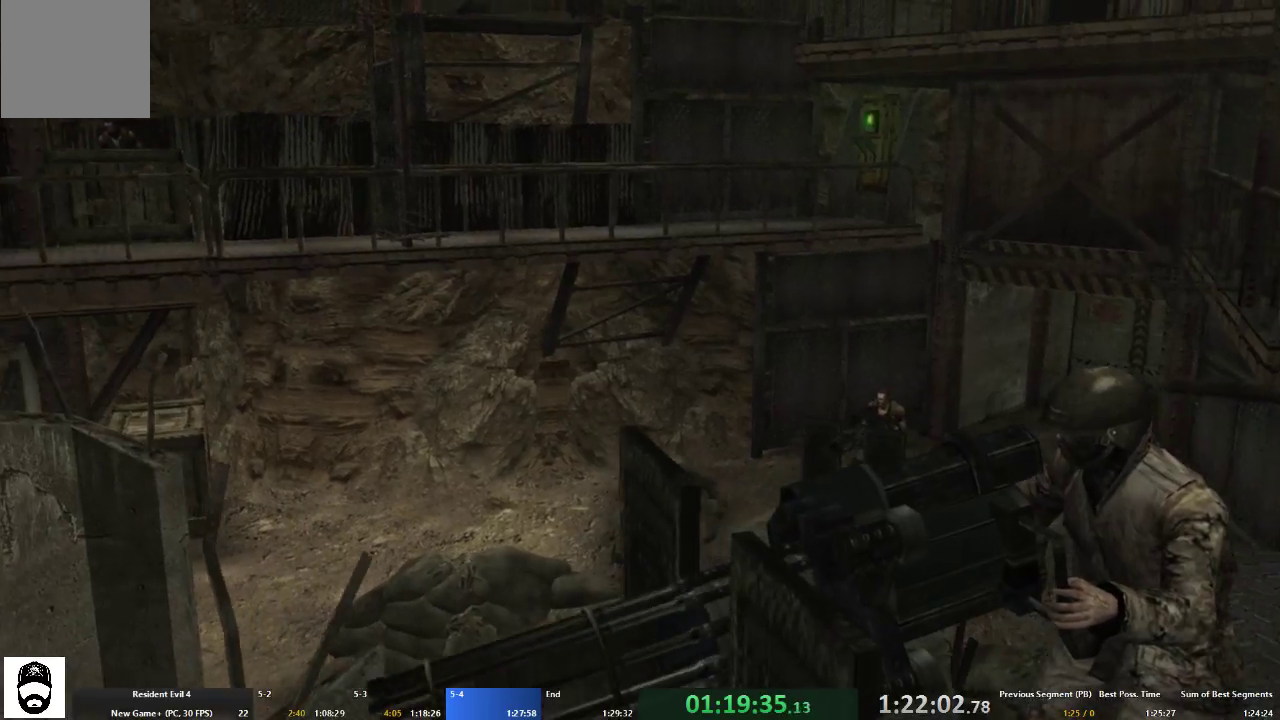
{"buttons": ["A"], "left_stick": "up-left", "right_stick": "center", "events": []}
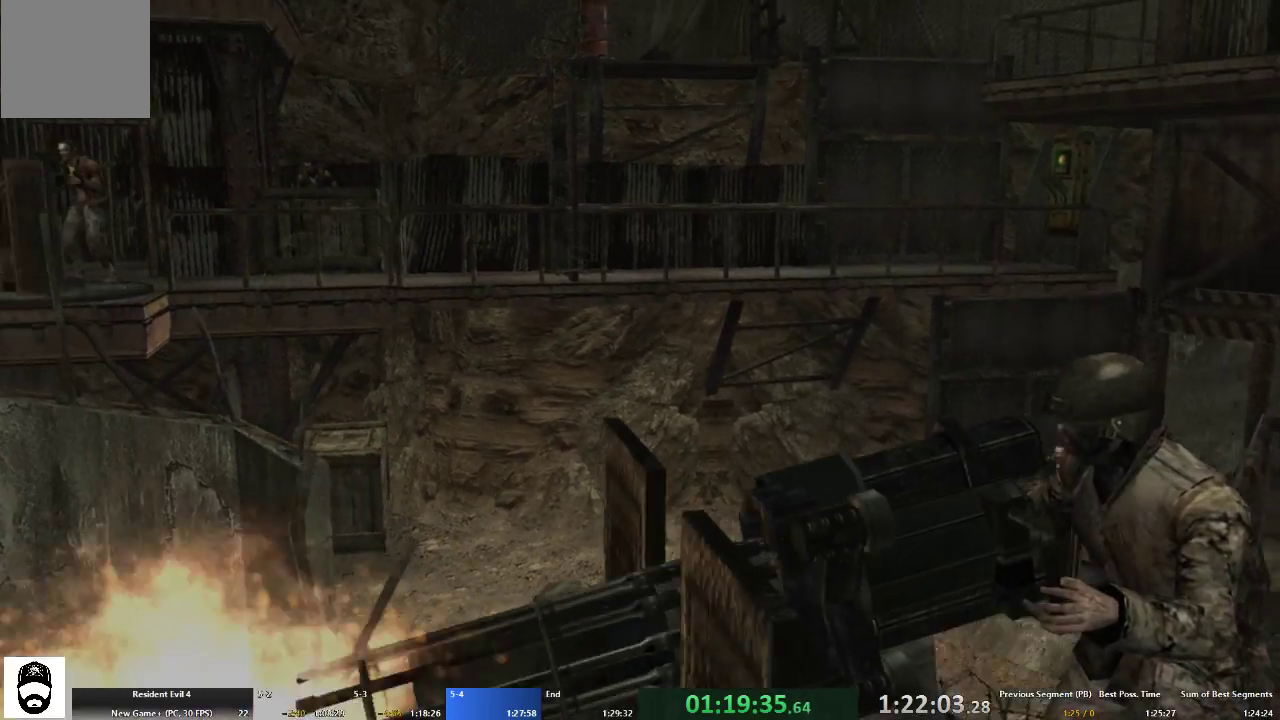
{"buttons": ["A"], "left_stick": "up-left", "right_stick": "center", "events": []}
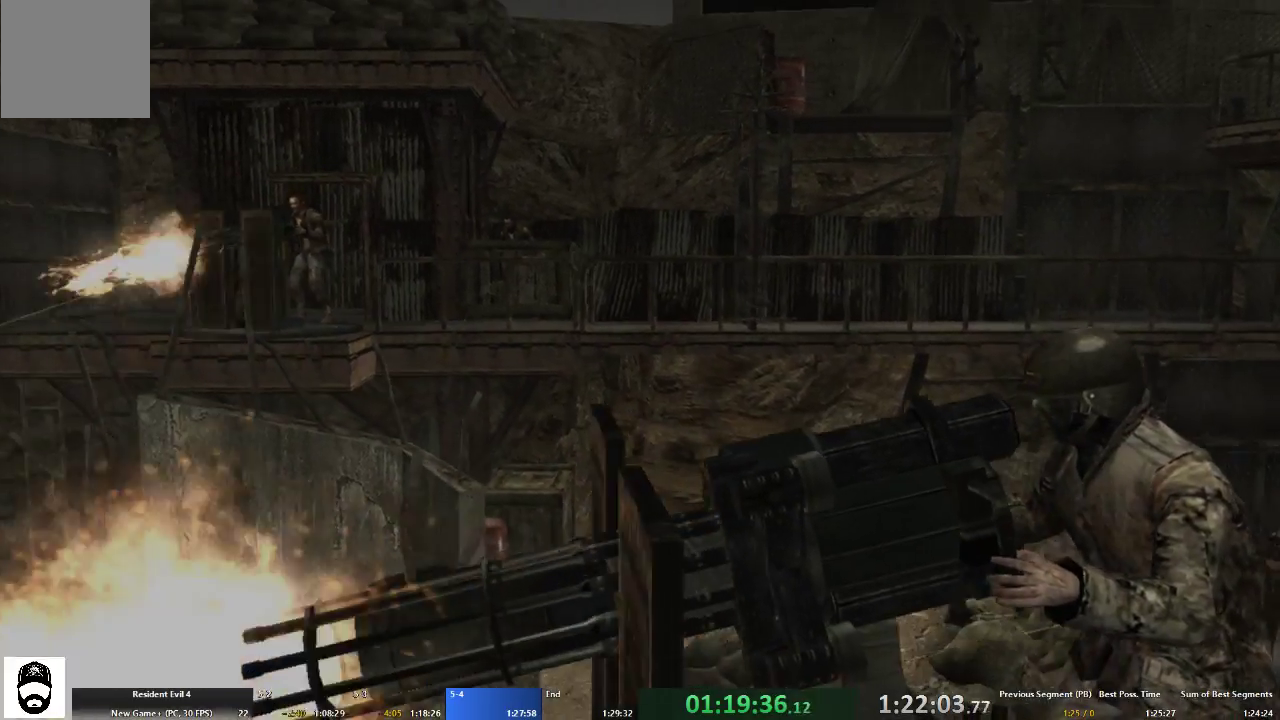
{"buttons": ["A"], "left_stick": "up-left", "right_stick": "center", "events": []}
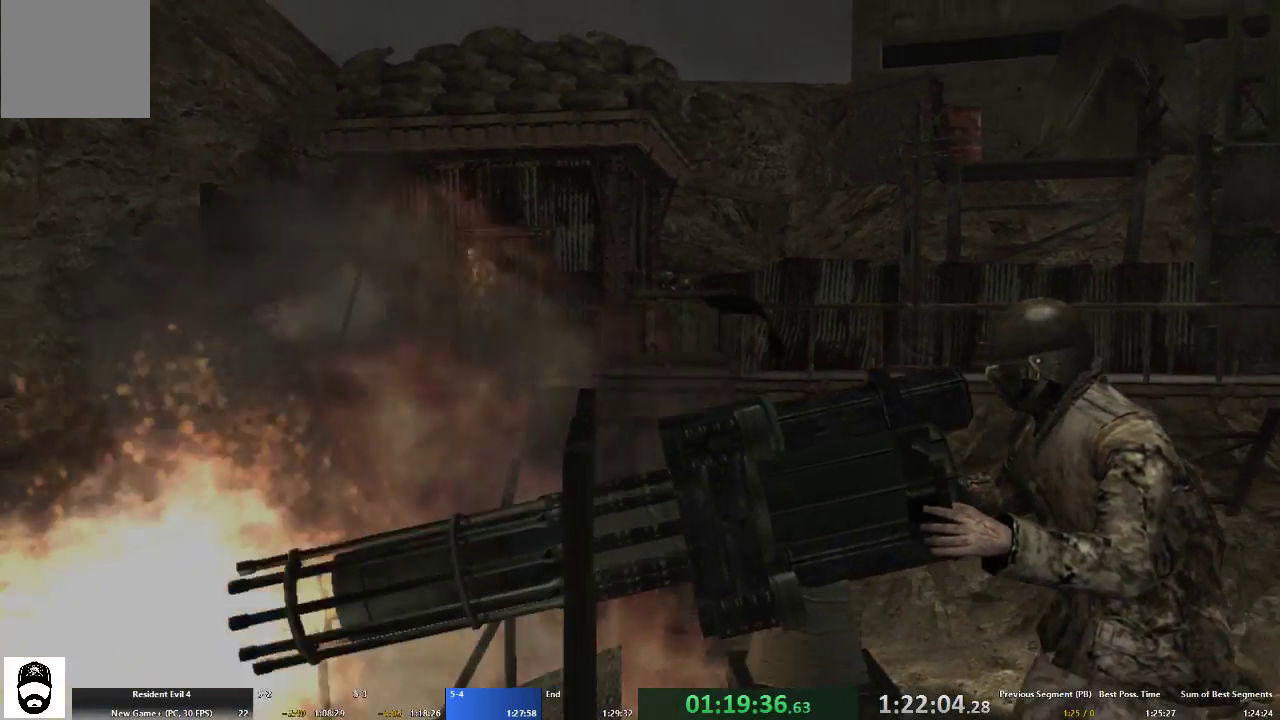
{"buttons": ["A"], "left_stick": "up-left", "right_stick": "center", "events": []}
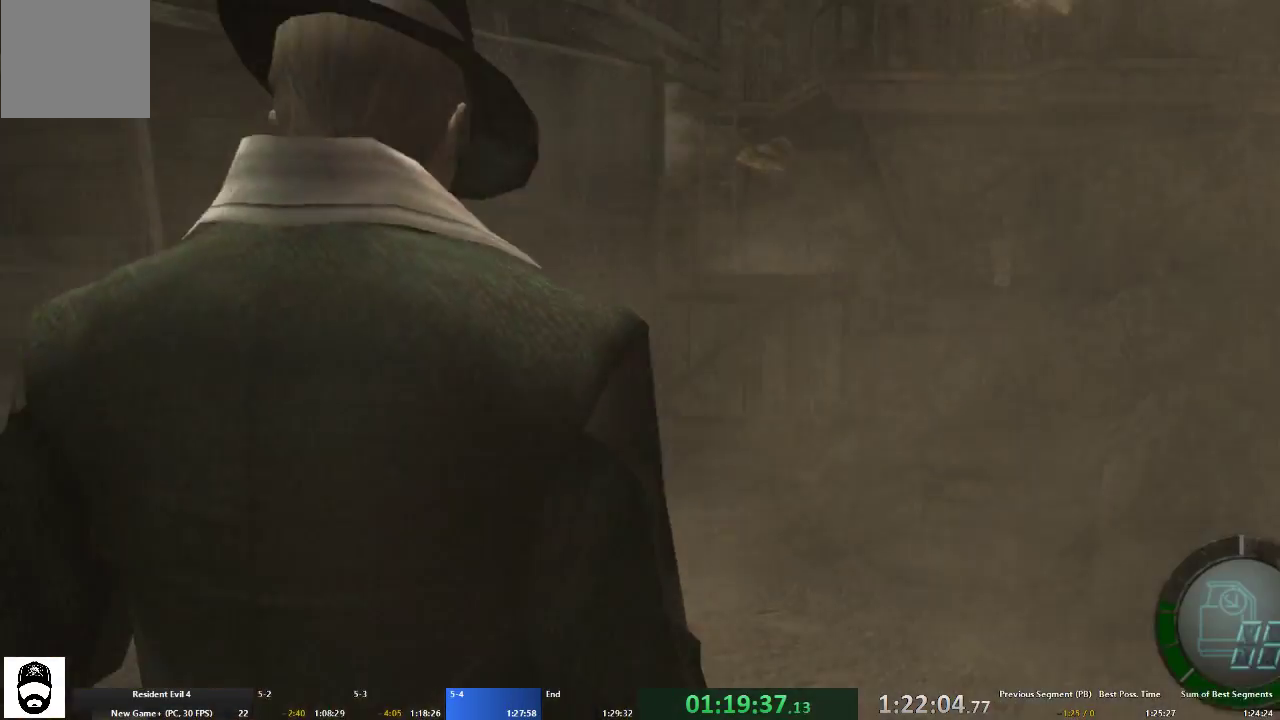
{"buttons": ["A"], "left_stick": "up-left", "right_stick": "center", "events": []}
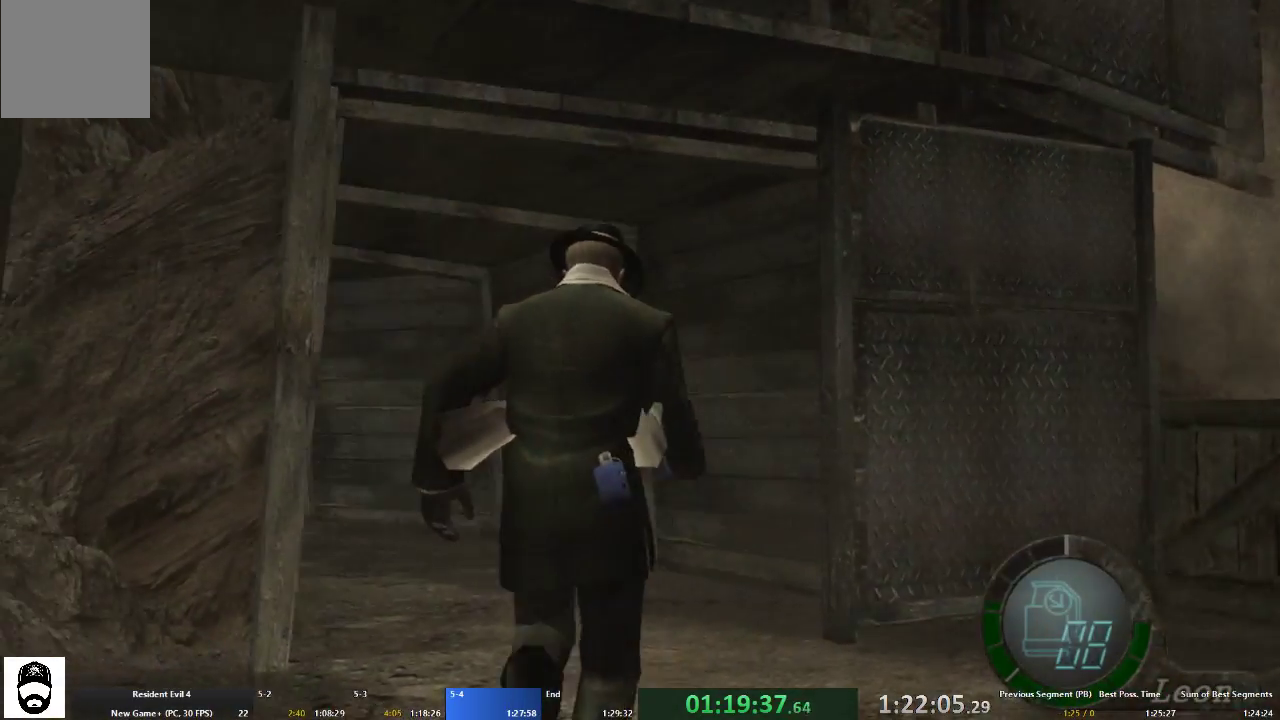
{"buttons": ["A"], "left_stick": "up", "right_stick": "center", "events": [[233, "left_stick", "up"]]}